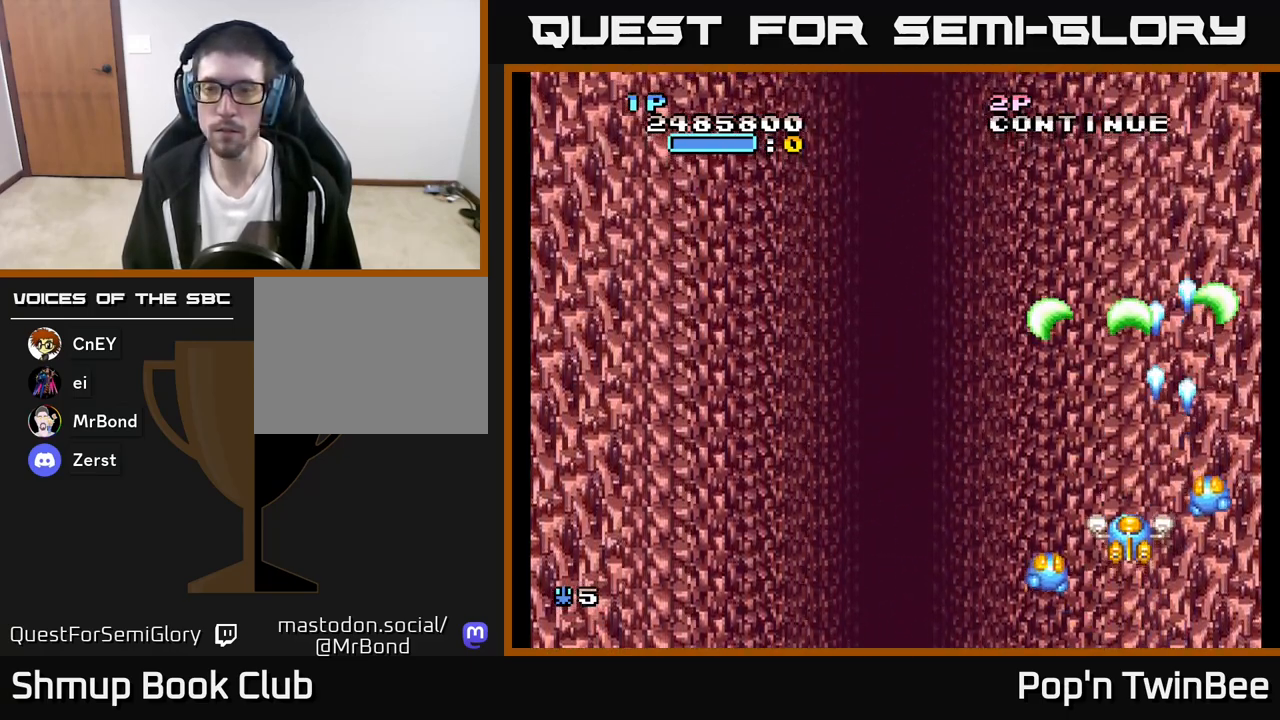
Gameplay with a controller (Xbox layout); each line is a JSON object with the inputs held at the frame after it. "events" lists button and stick changes between this image and that frame as [ms after this image, input, new state], when the widget could be followed in between.
{"buttons": ["A"], "left_stick": "center", "right_stick": "center", "events": []}
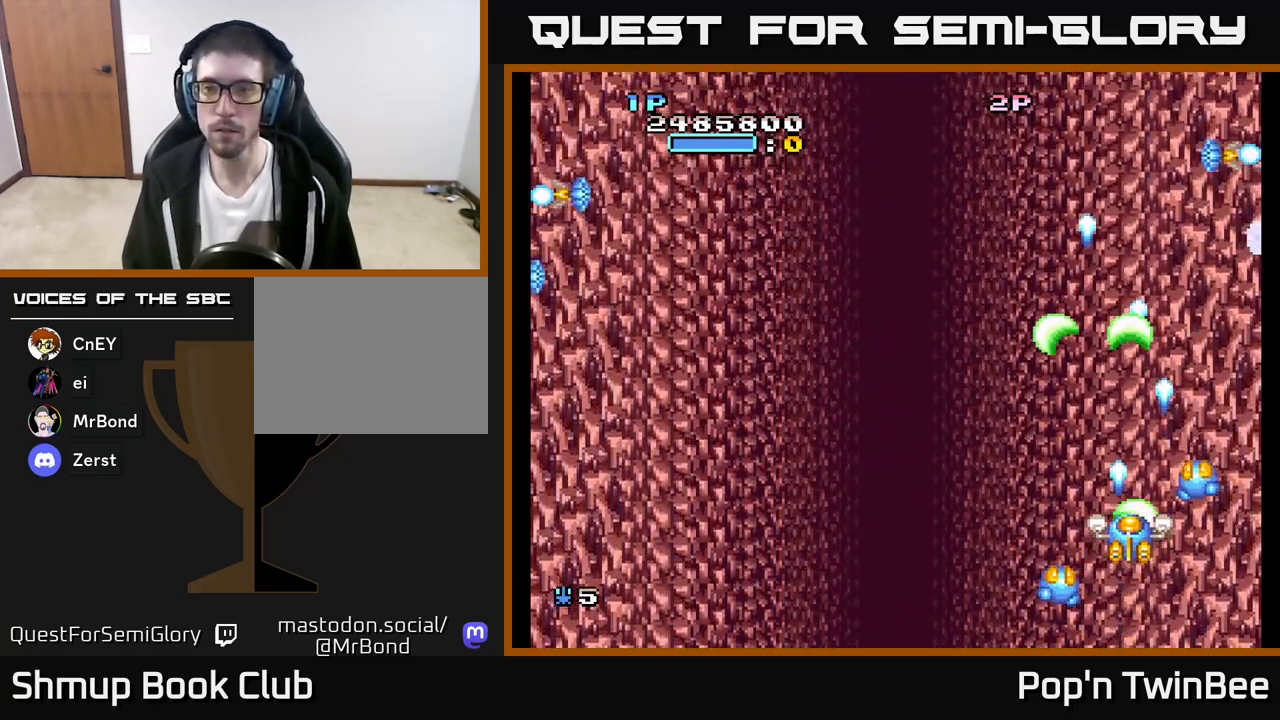
{"buttons": ["A"], "left_stick": "center", "right_stick": "center", "events": [[167, "DPAD_LEFT", "down"], [250, "DPAD_LEFT", "up"]]}
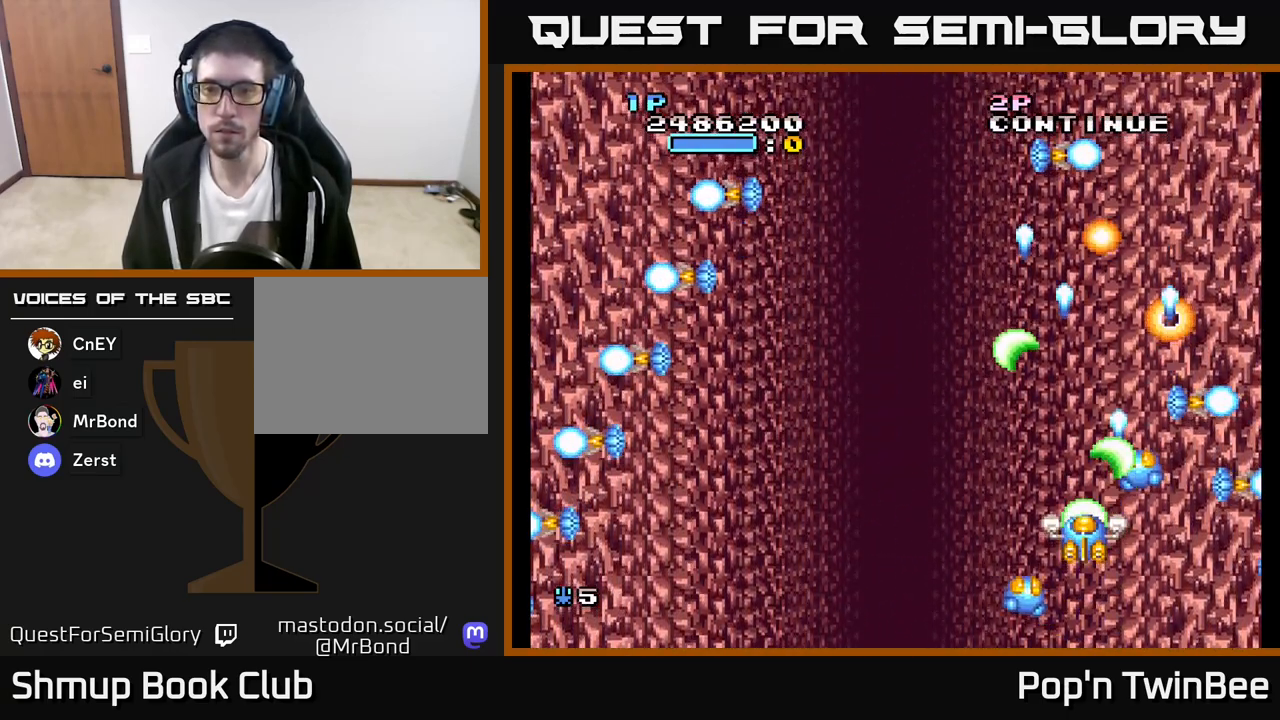
{"buttons": ["A", "DPAD_UP"], "left_stick": "center", "right_stick": "center", "events": [[233, "DPAD_LEFT", "down"], [400, "DPAD_LEFT", "up"], [417, "DPAD_UP", "down"]]}
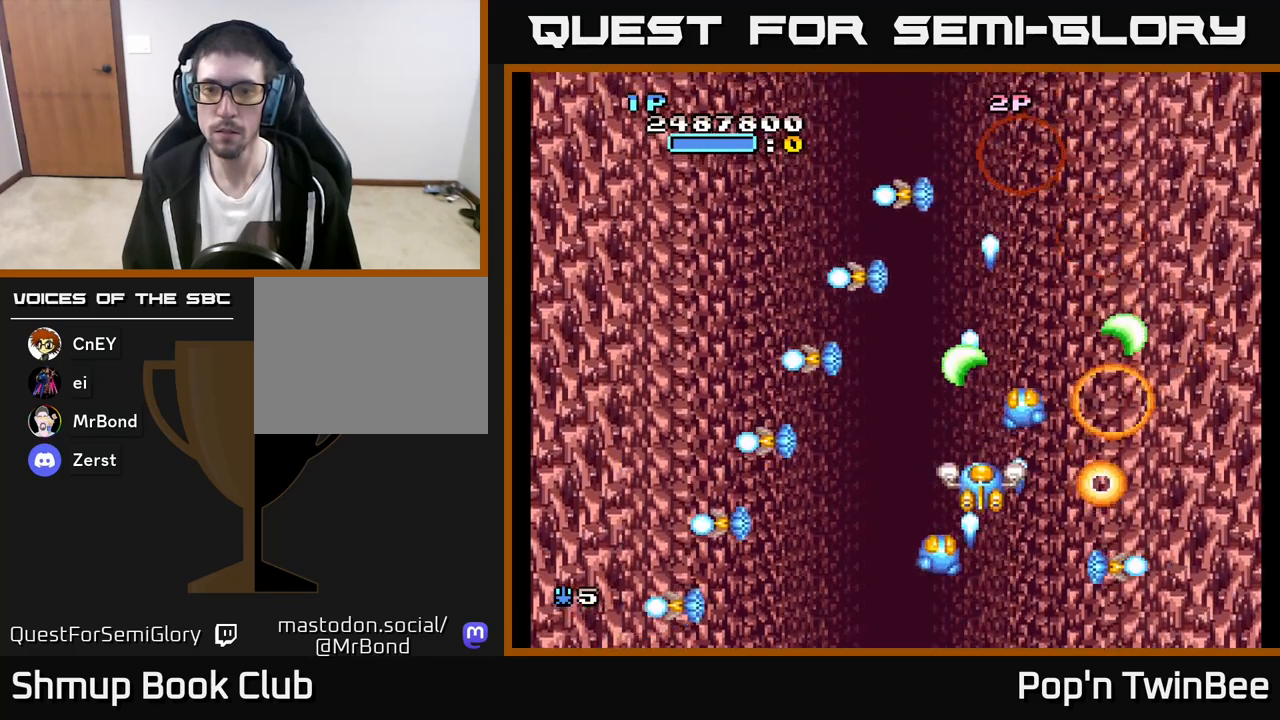
{"buttons": ["A", "DPAD_DOWN"], "left_stick": "center", "right_stick": "center", "events": [[117, "DPAD_UP", "up"], [133, "DPAD_RIGHT", "down"], [283, "DPAD_RIGHT", "up"], [467, "DPAD_DOWN", "down"]]}
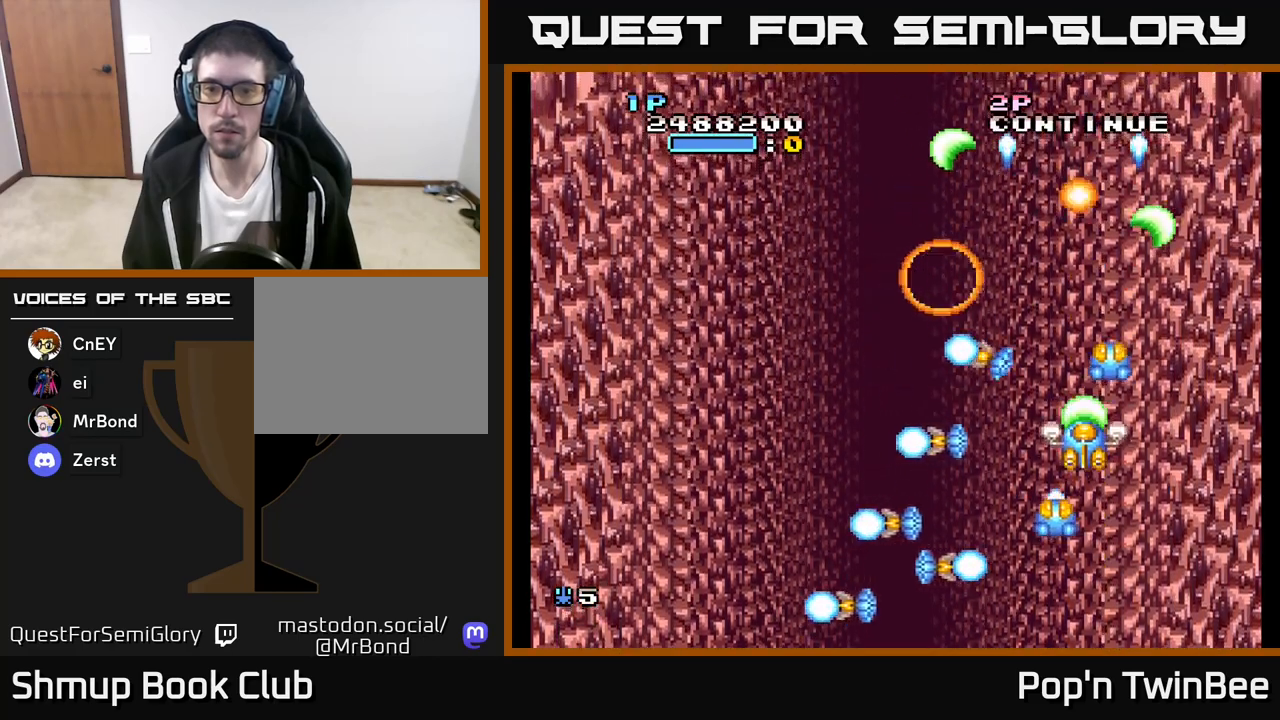
{"buttons": ["A", "DPAD_UP", "DPAD_RIGHT"], "left_stick": "center", "right_stick": "center", "events": [[50, "DPAD_RIGHT", "down"], [100, "DPAD_DOWN", "up"], [217, "DPAD_RIGHT", "up"], [300, "DPAD_UP", "down"], [333, "DPAD_RIGHT", "down"]]}
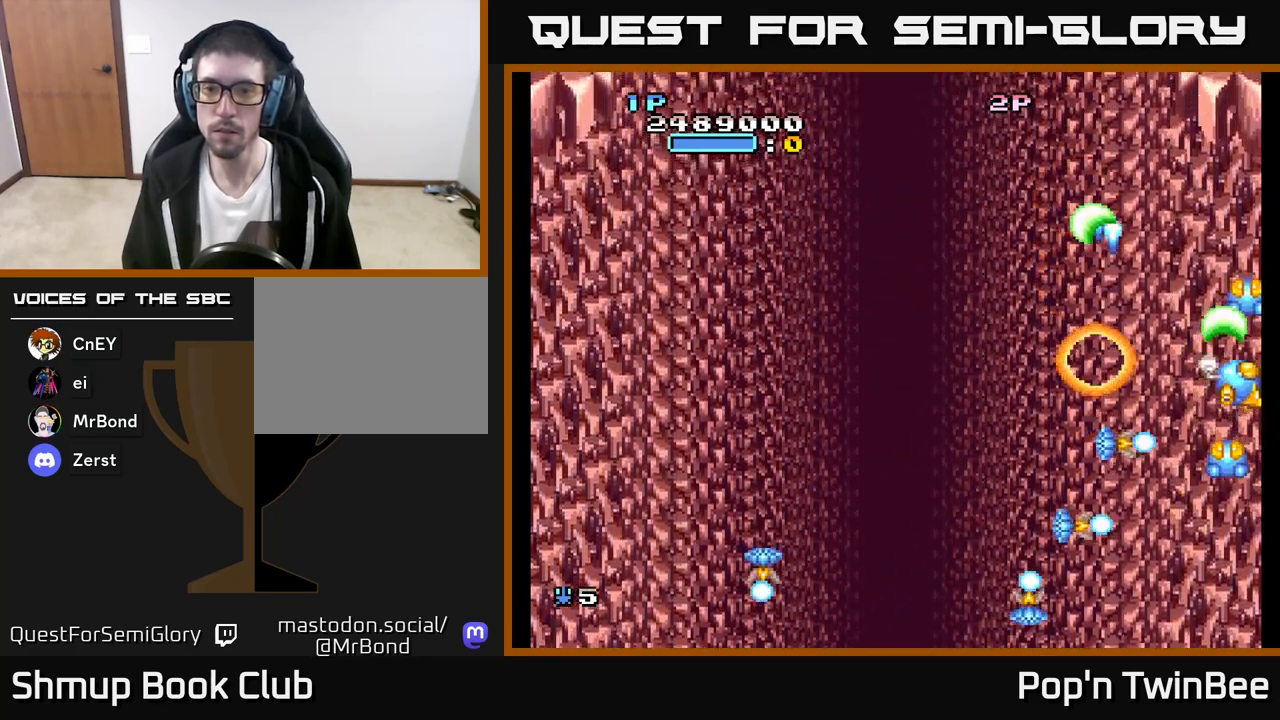
{"buttons": ["A", "DPAD_DOWN", "DPAD_LEFT"], "left_stick": "center", "right_stick": "center", "events": [[83, "DPAD_RIGHT", "up"], [133, "DPAD_LEFT", "down"], [183, "DPAD_UP", "up"], [300, "DPAD_DOWN", "down"]]}
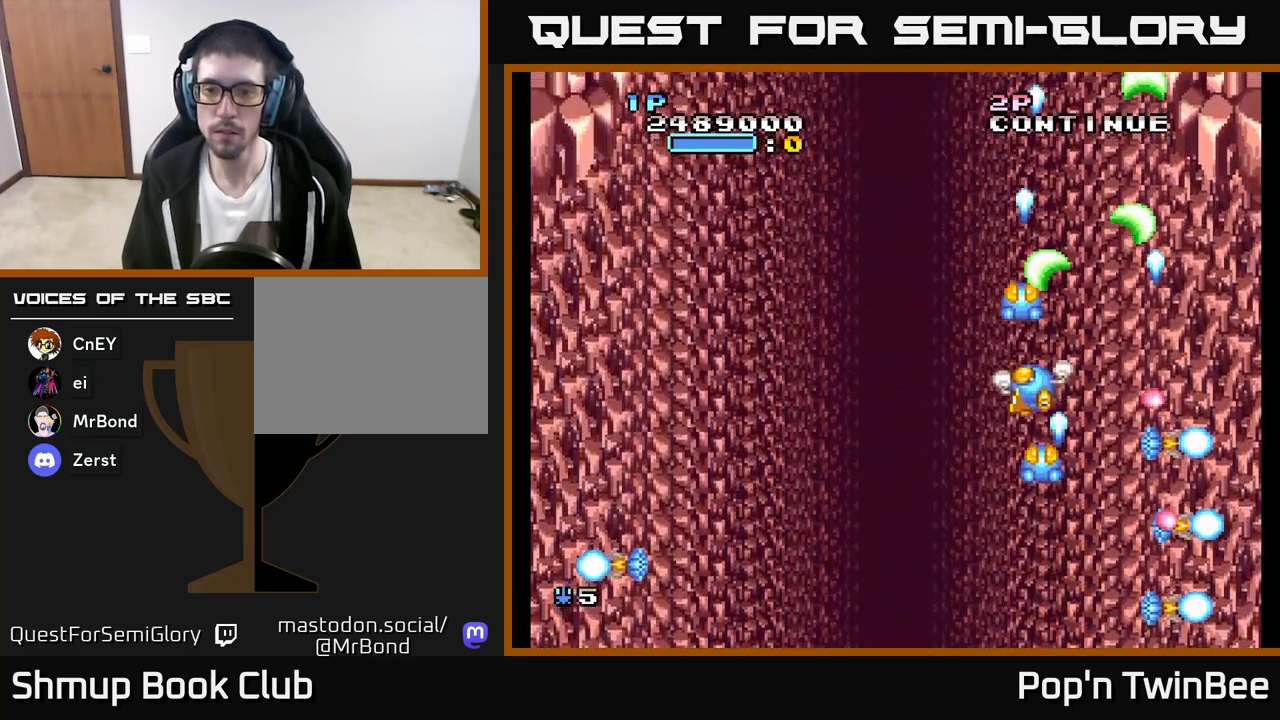
{"buttons": ["A", "DPAD_DOWN", "DPAD_LEFT"], "left_stick": "center", "right_stick": "center", "events": [[17, "DPAD_LEFT", "up"], [483, "DPAD_LEFT", "down"]]}
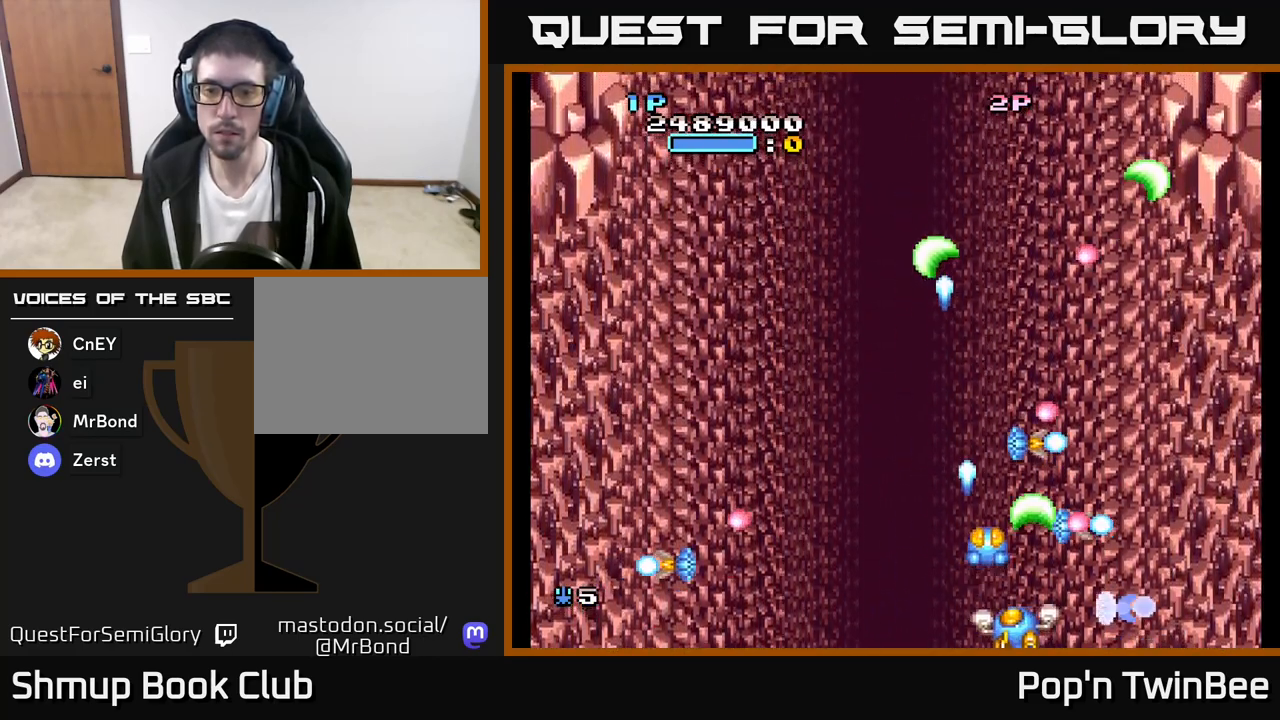
{"buttons": ["A", "DPAD_LEFT"], "left_stick": "center", "right_stick": "center", "events": [[50, "DPAD_DOWN", "up"], [83, "DPAD_LEFT", "up"], [183, "DPAD_LEFT", "down"], [283, "DPAD_LEFT", "up"], [400, "DPAD_LEFT", "down"]]}
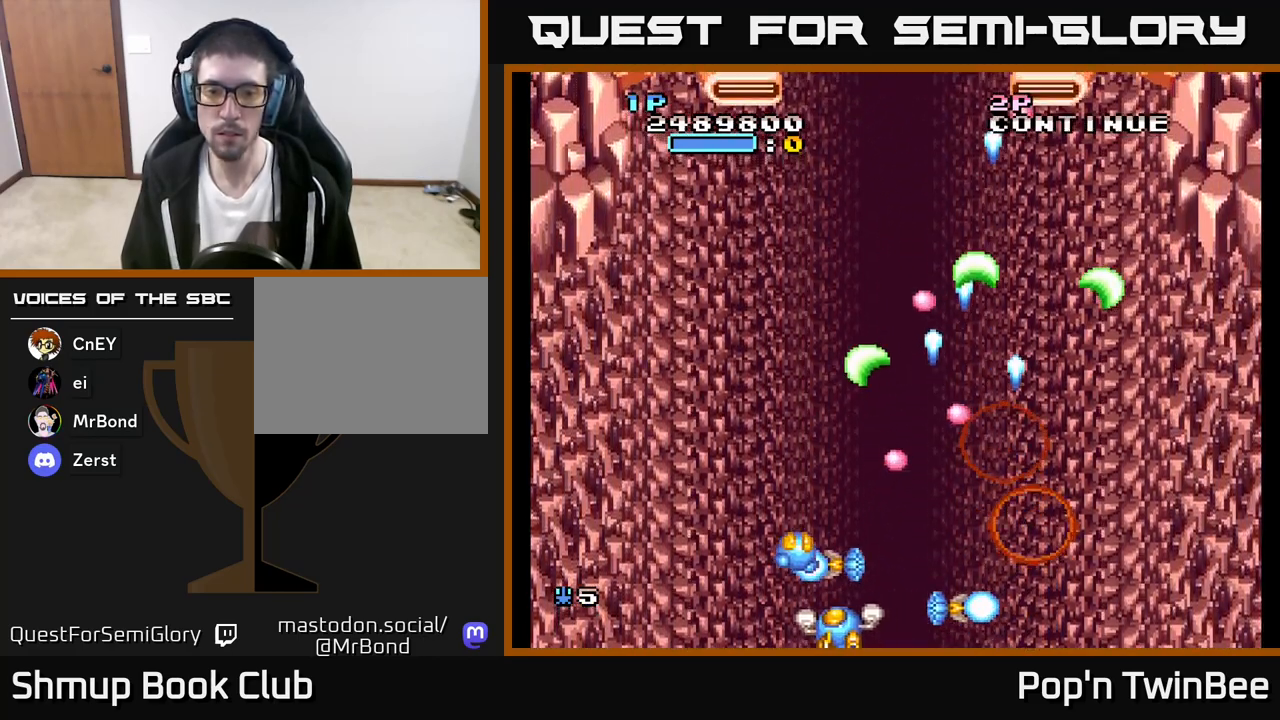
{"buttons": ["A"], "left_stick": "center", "right_stick": "center", "events": [[67, "DPAD_LEFT", "up"], [317, "DPAD_LEFT", "down"], [483, "DPAD_LEFT", "up"]]}
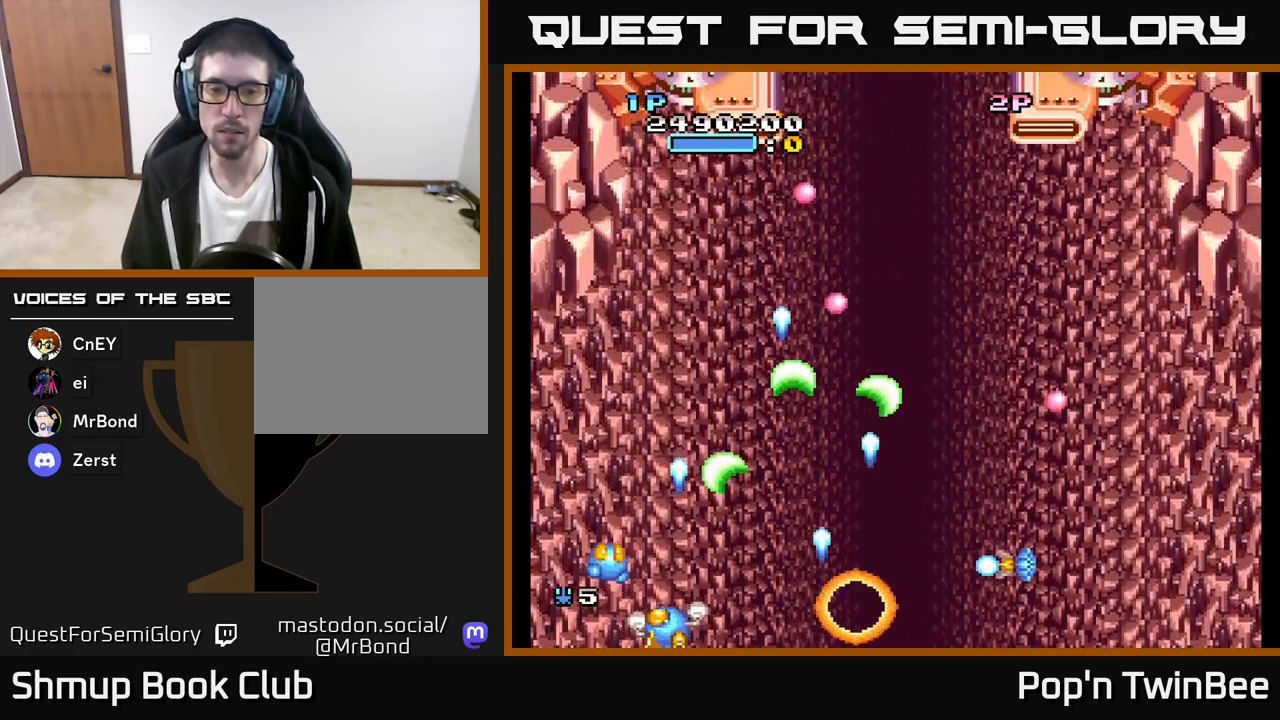
{"buttons": ["DPAD_UP", "DPAD_RIGHT"], "left_stick": "center", "right_stick": "center", "events": [[117, "DPAD_UP", "down"], [200, "A", "up"], [200, "DPAD_RIGHT", "down"], [283, "DPAD_UP", "up"], [450, "DPAD_UP", "down"]]}
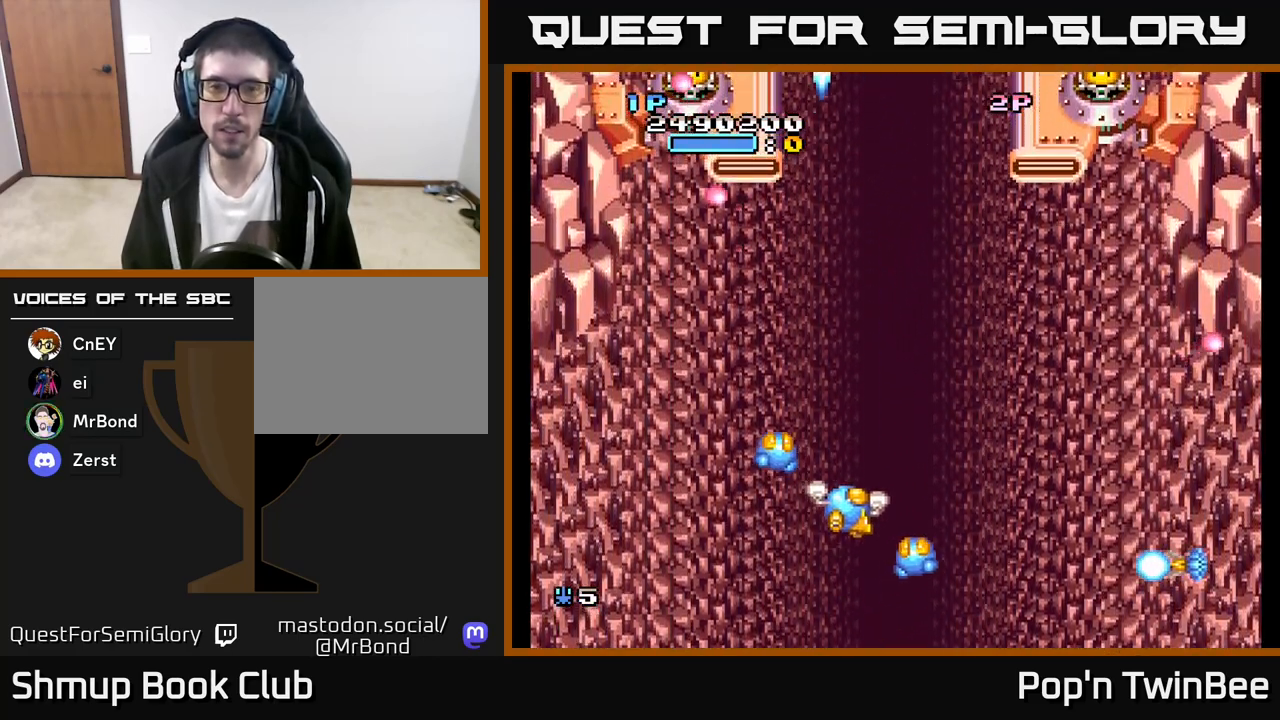
{"buttons": ["A", "X", "DPAD_DOWN"], "left_stick": "center", "right_stick": "center", "events": [[17, "A", "down"], [17, "DPAD_RIGHT", "up"], [167, "DPAD_LEFT", "down"], [233, "DPAD_UP", "up"], [450, "X", "down"], [483, "DPAD_LEFT", "up"], [500, "DPAD_DOWN", "down"]]}
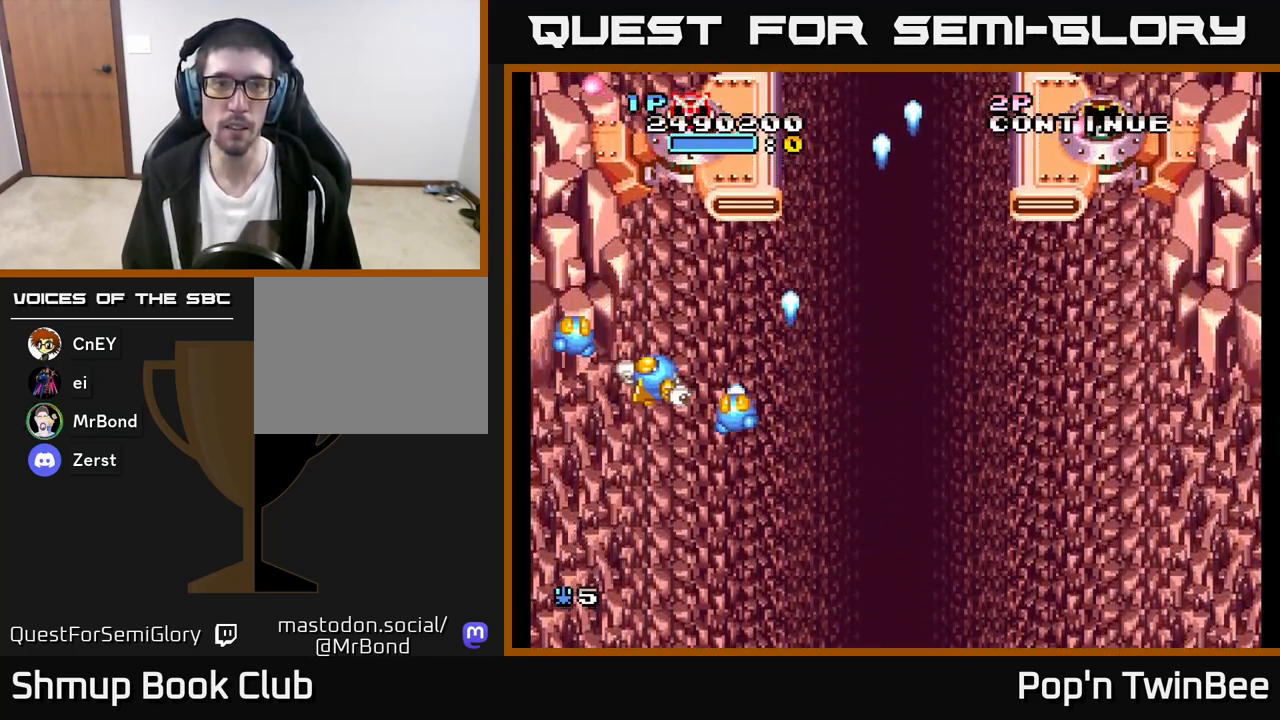
{"buttons": ["DPAD_RIGHT"], "left_stick": "center", "right_stick": "center", "events": [[17, "DPAD_RIGHT", "down"], [50, "X", "up"], [83, "A", "up"], [100, "DPAD_DOWN", "up"]]}
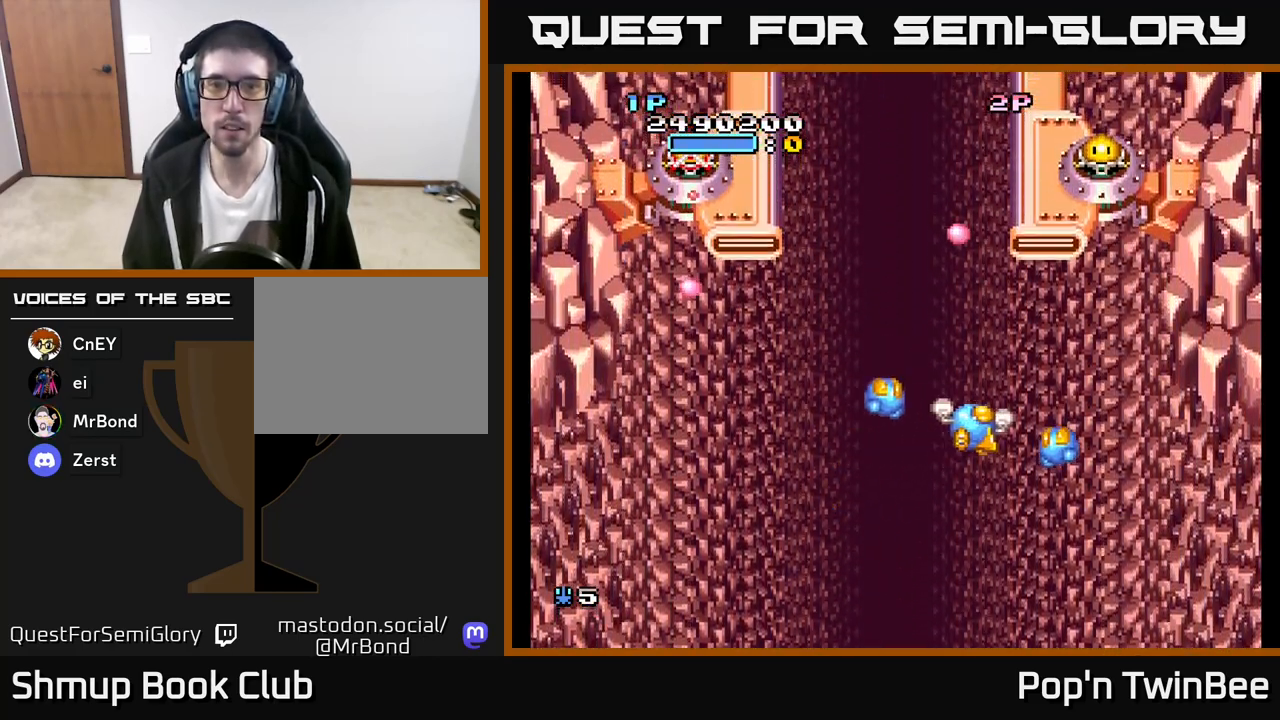
{"buttons": [], "left_stick": "center", "right_stick": "center", "events": [[133, "A", "down"], [150, "X", "down"], [183, "DPAD_RIGHT", "up"], [217, "DPAD_LEFT", "down"], [233, "X", "up"], [267, "A", "up"], [350, "DPAD_LEFT", "up"]]}
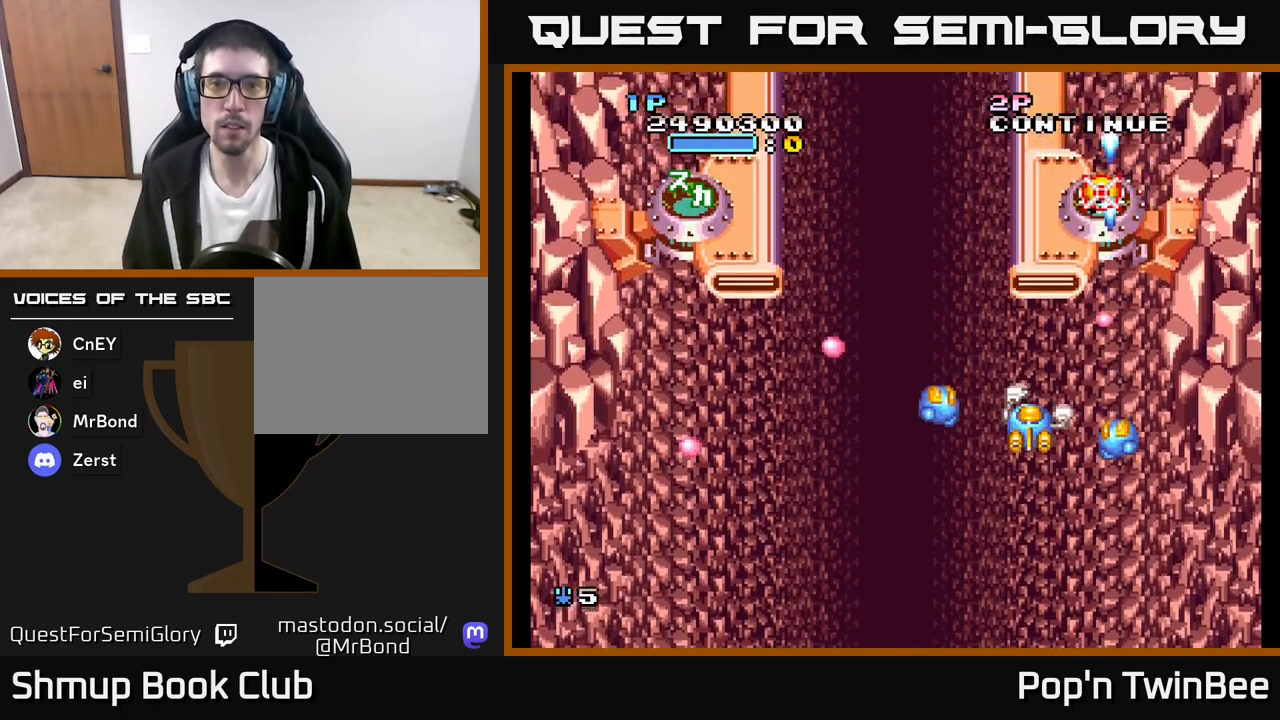
{"buttons": [], "left_stick": "center", "right_stick": "center", "events": []}
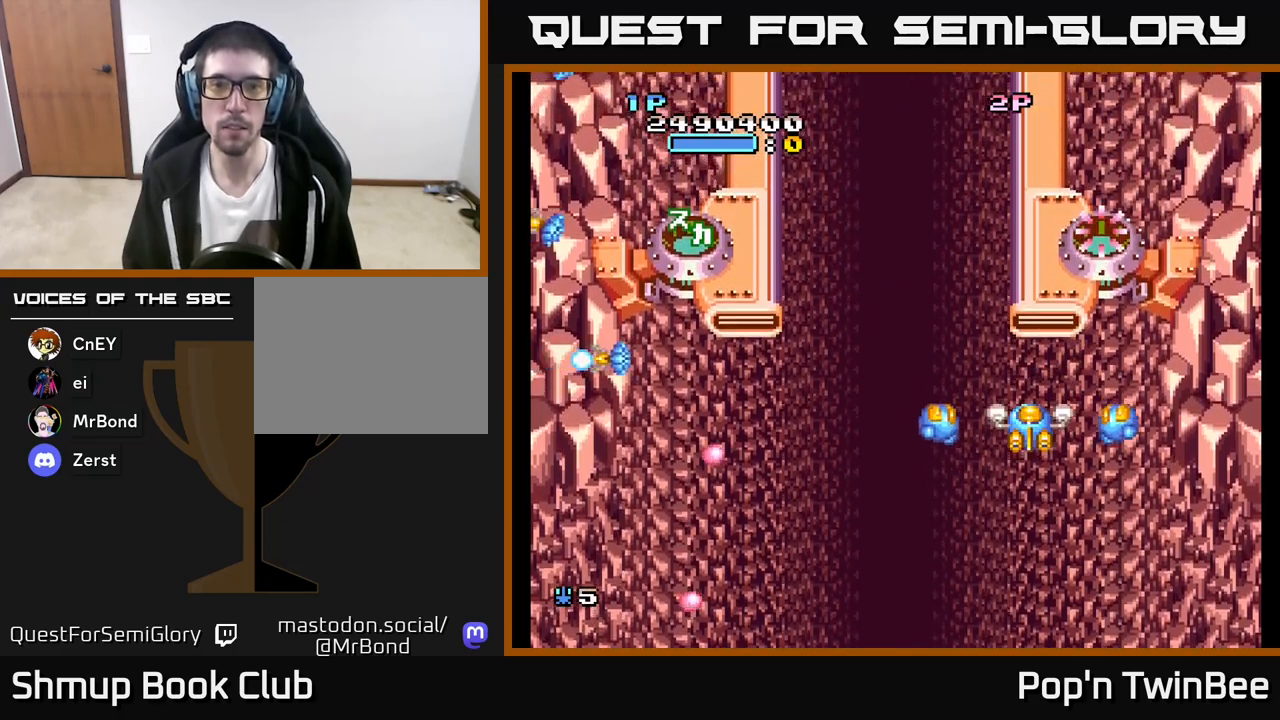
{"buttons": ["A"], "left_stick": "center", "right_stick": "center", "events": [[100, "DPAD_LEFT", "down"], [150, "DPAD_DOWN", "down"], [317, "DPAD_DOWN", "up"], [400, "A", "down"], [467, "DPAD_LEFT", "up"]]}
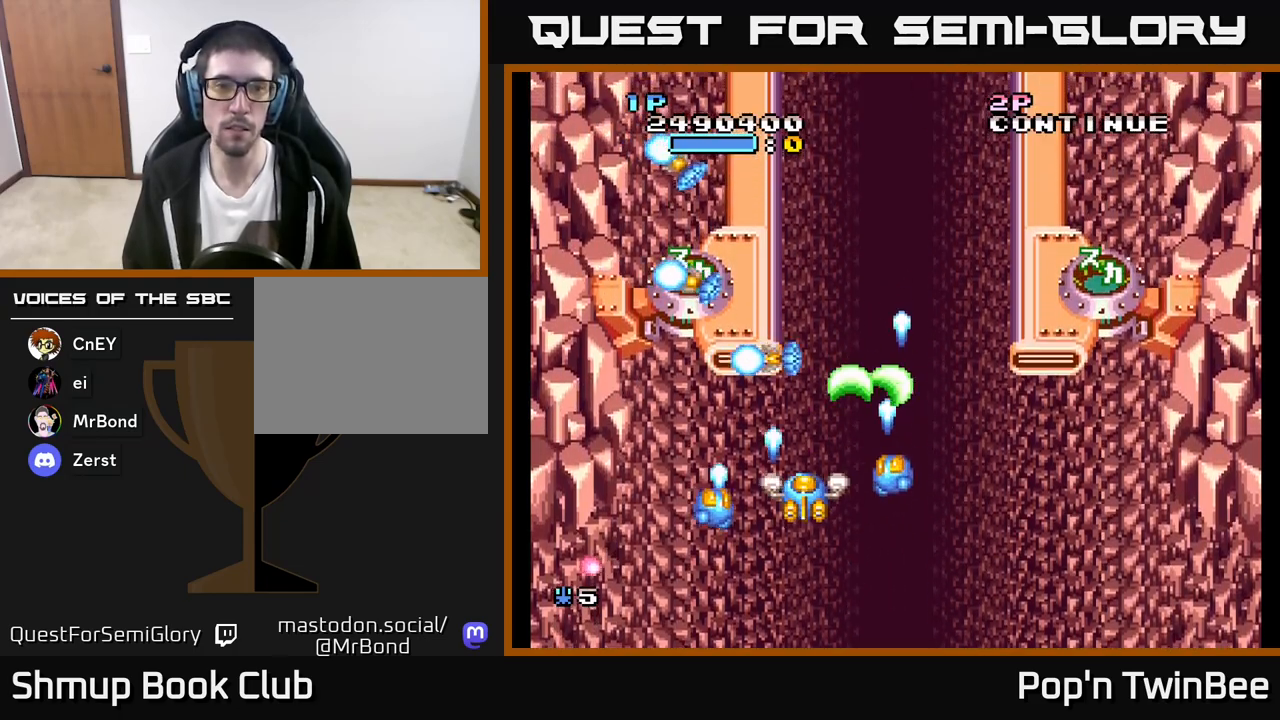
{"buttons": ["A", "DPAD_RIGHT"], "left_stick": "center", "right_stick": "center", "events": [[300, "DPAD_RIGHT", "down"], [400, "DPAD_RIGHT", "up"], [500, "DPAD_RIGHT", "down"]]}
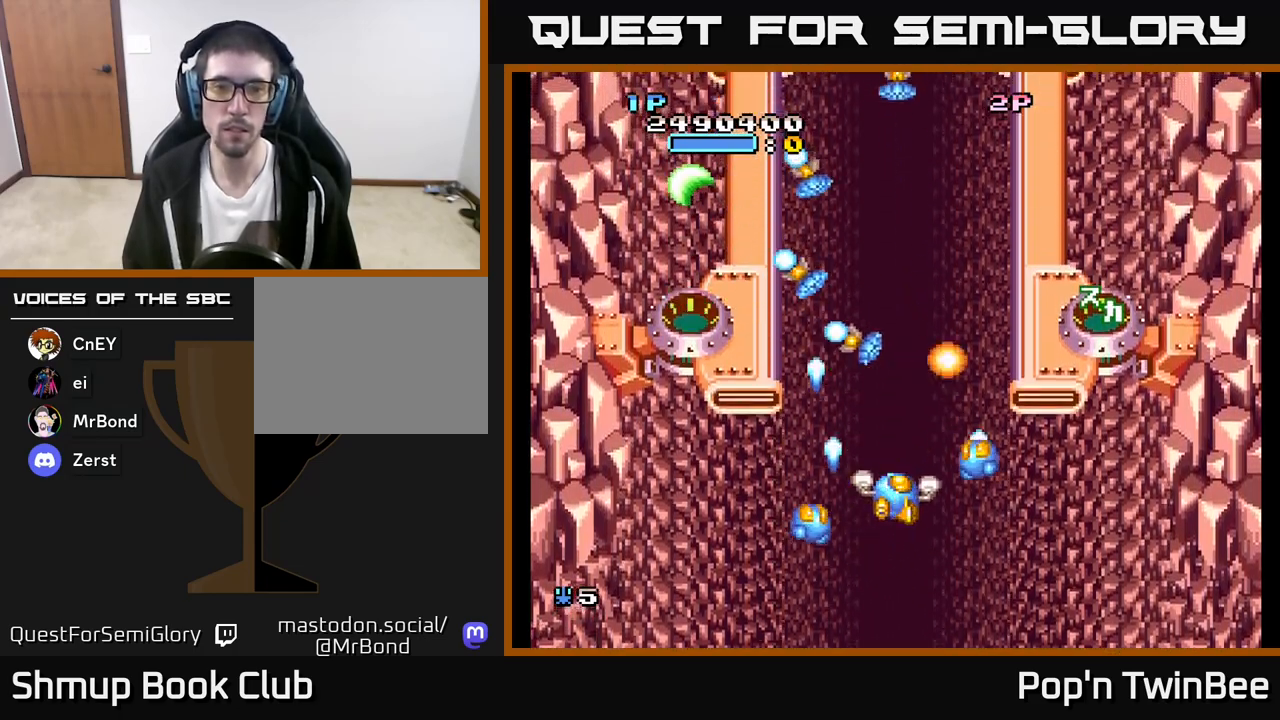
{"buttons": ["A", "DPAD_RIGHT"], "left_stick": "center", "right_stick": "center", "events": [[133, "DPAD_DOWN", "down"], [217, "DPAD_RIGHT", "up"], [283, "DPAD_DOWN", "up"], [283, "DPAD_LEFT", "down"], [433, "DPAD_LEFT", "up"], [483, "DPAD_RIGHT", "down"]]}
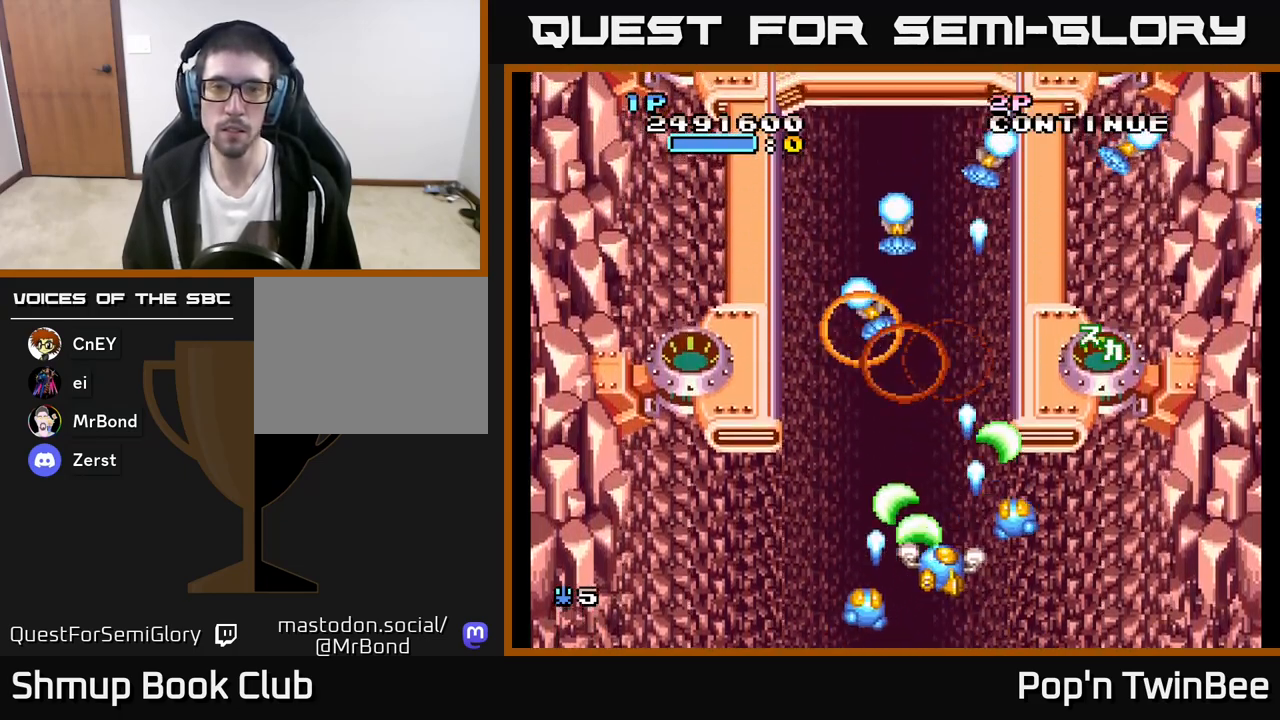
{"buttons": ["A"], "left_stick": "center", "right_stick": "center", "events": [[67, "DPAD_RIGHT", "up"], [300, "DPAD_RIGHT", "down"], [433, "DPAD_RIGHT", "up"]]}
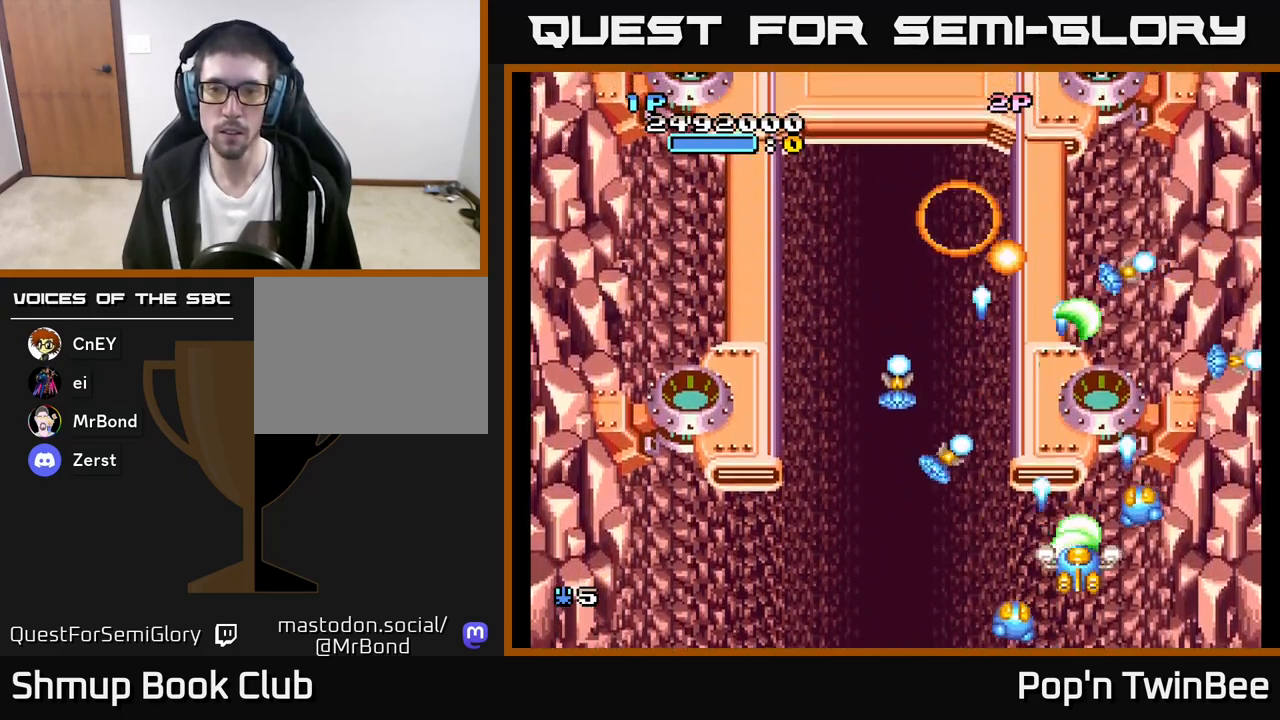
{"buttons": ["A", "DPAD_UP"], "left_stick": "center", "right_stick": "center", "events": [[133, "DPAD_DOWN", "down"], [250, "DPAD_DOWN", "up"], [433, "DPAD_UP", "down"]]}
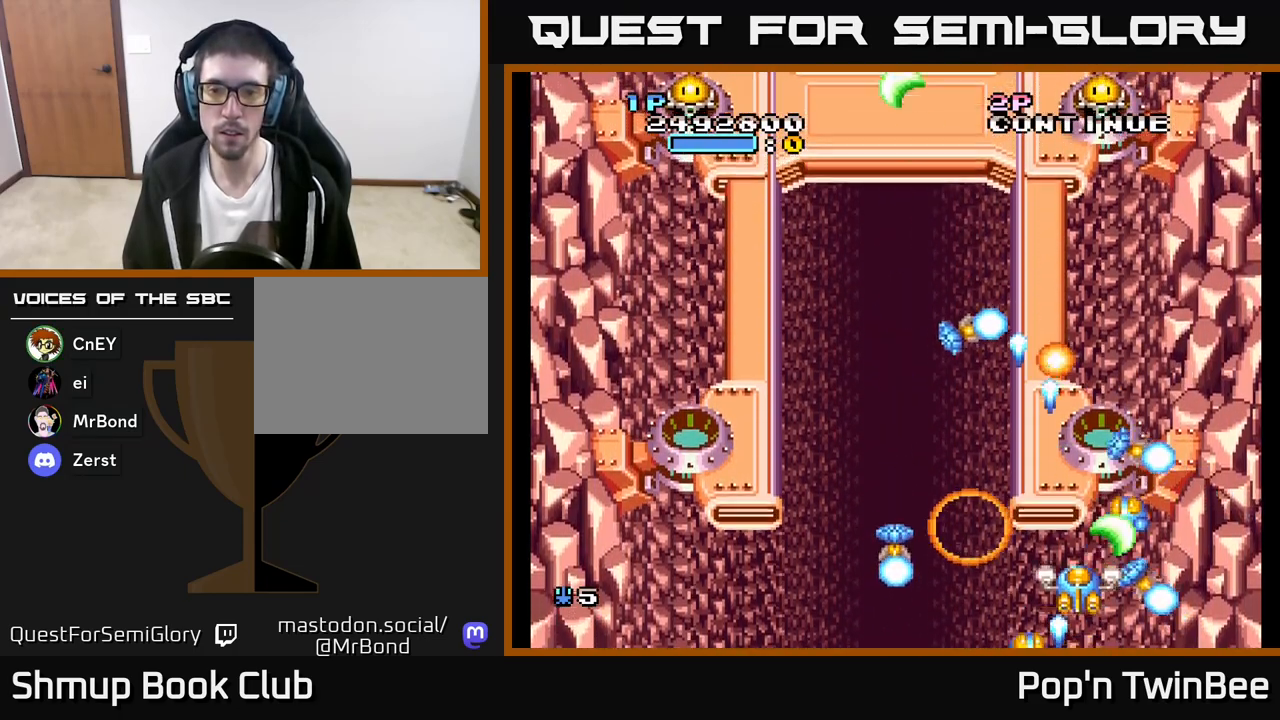
{"buttons": ["A", "DPAD_LEFT"], "left_stick": "center", "right_stick": "center", "events": [[33, "DPAD_LEFT", "down"], [150, "DPAD_UP", "up"], [217, "DPAD_LEFT", "up"], [400, "DPAD_LEFT", "down"]]}
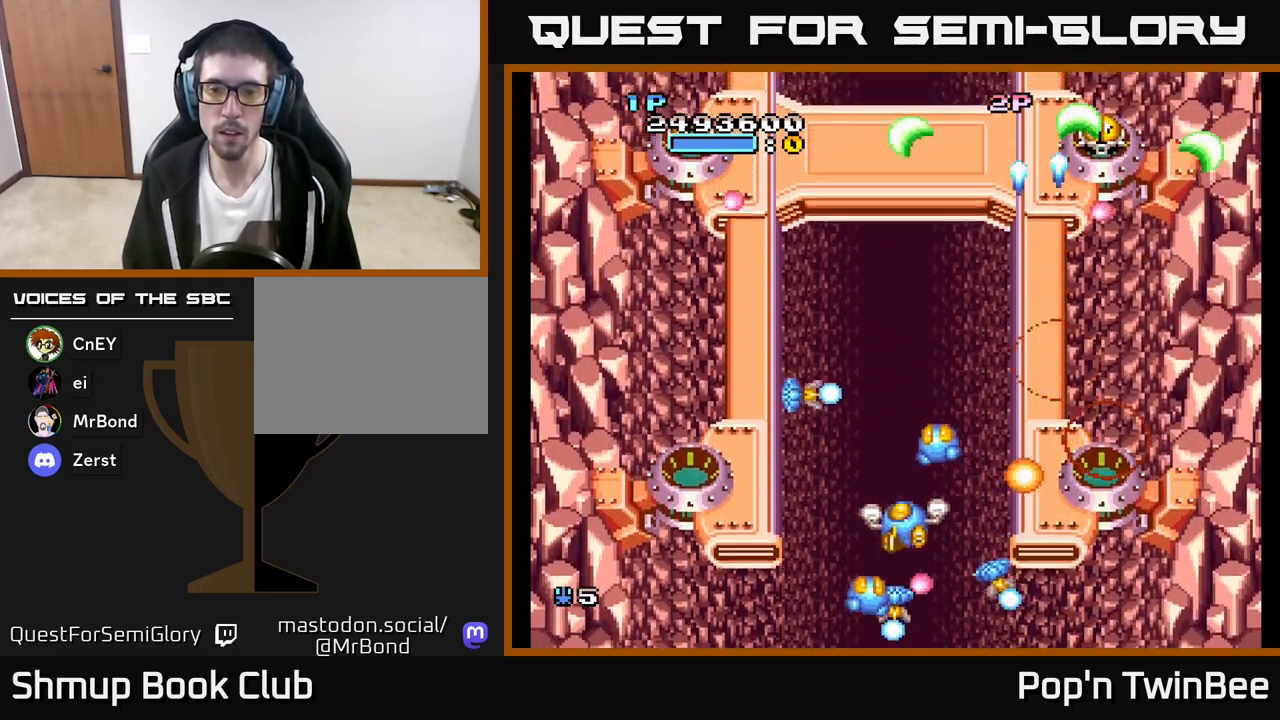
{"buttons": ["A", "DPAD_DOWN"], "left_stick": "center", "right_stick": "center", "events": [[67, "DPAD_LEFT", "up"], [217, "DPAD_LEFT", "down"], [333, "DPAD_DOWN", "down"], [350, "DPAD_LEFT", "up"]]}
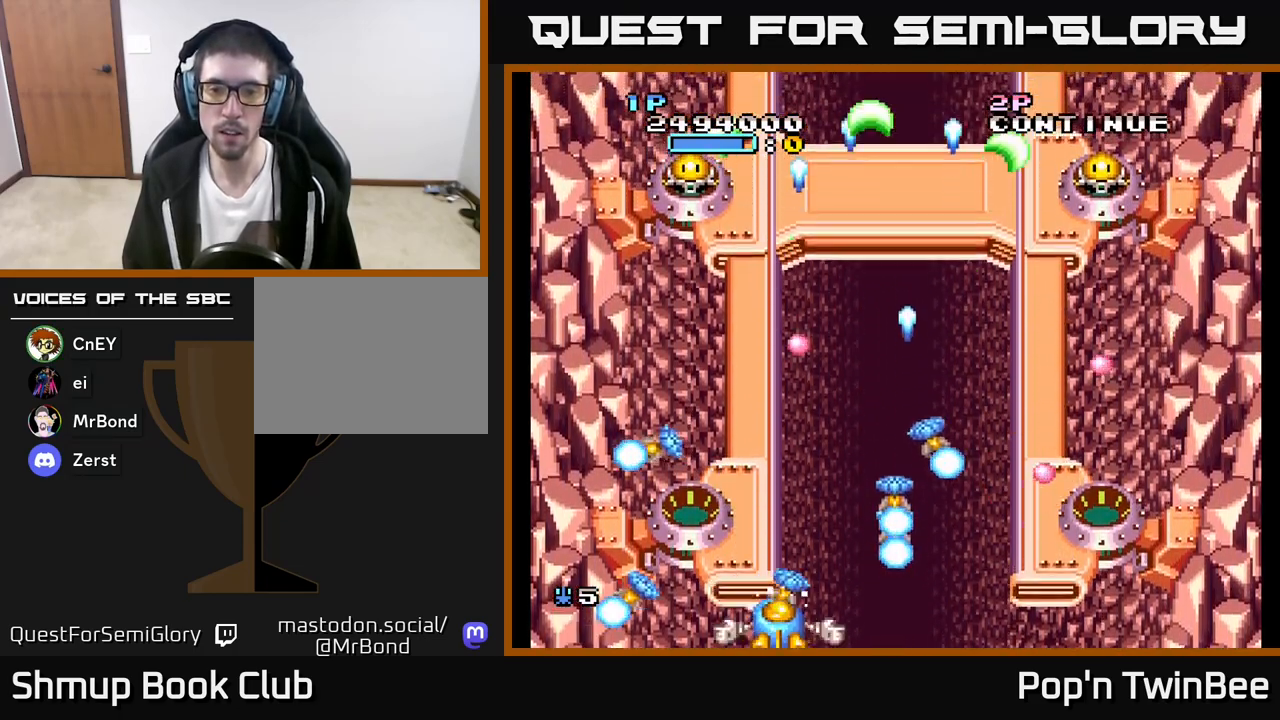
{"buttons": ["A", "DPAD_DOWN", "DPAD_LEFT"], "left_stick": "center", "right_stick": "center"}
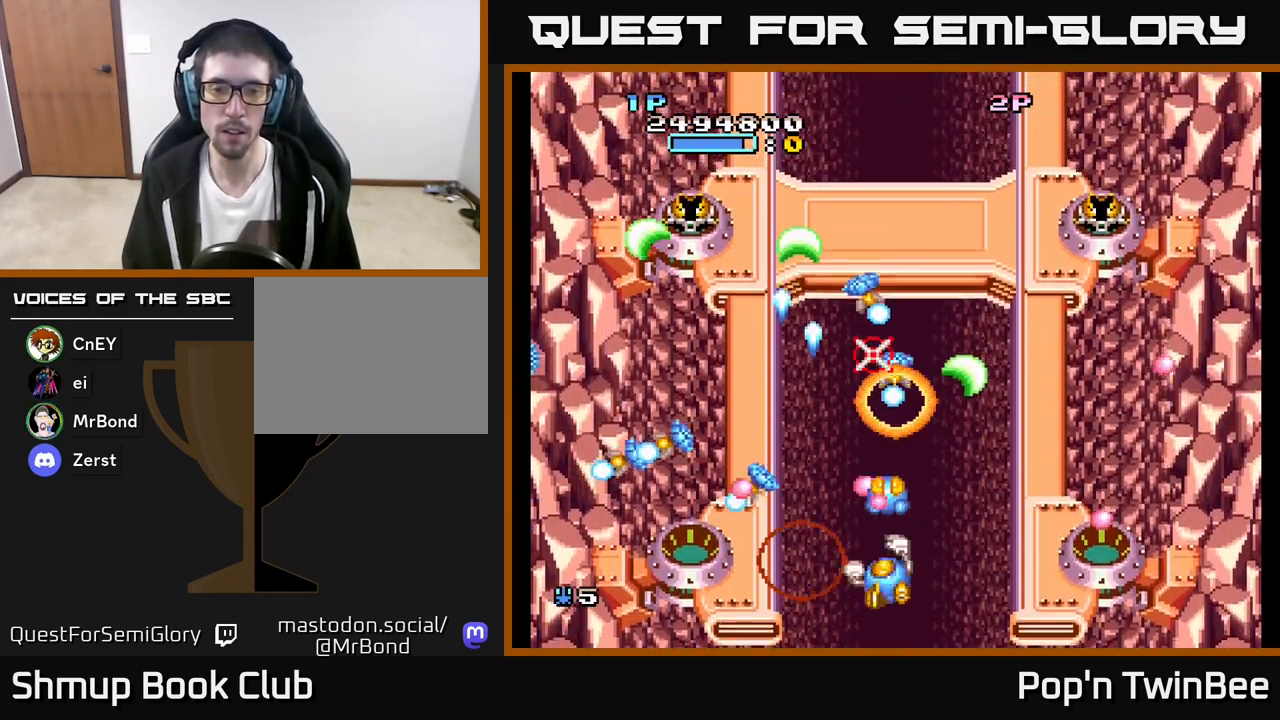
{"buttons": ["A", "X"], "left_stick": "center", "right_stick": "center", "events": [[50, "DPAD_DOWN", "up"], [67, "X", "down"], [83, "X", "up"], [167, "DPAD_LEFT", "up"], [217, "X", "down"], [317, "DPAD_LEFT", "down"], [333, "X", "up"], [417, "DPAD_LEFT", "up"], [500, "X", "down"]]}
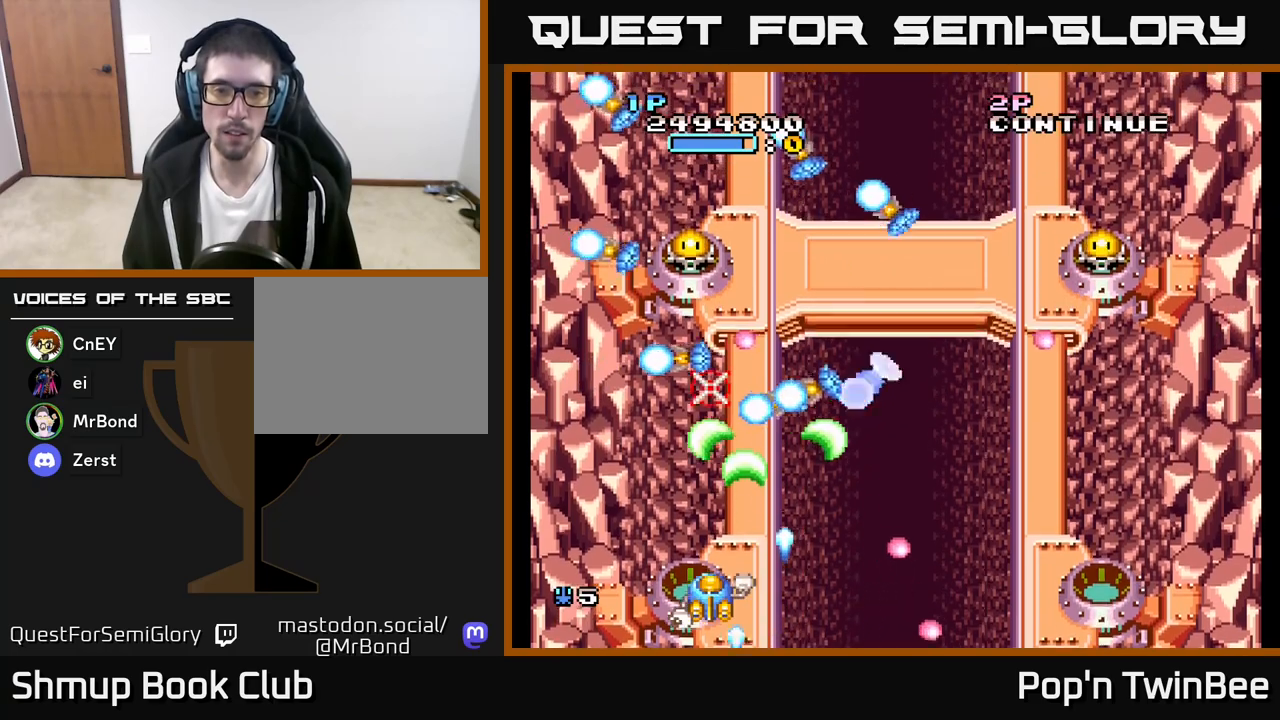
{"buttons": ["A", "X"], "left_stick": "center", "right_stick": "center", "events": [[133, "X", "up"], [183, "DPAD_LEFT", "down"], [200, "DPAD_UP", "down"], [217, "X", "down"], [317, "DPAD_LEFT", "up"], [317, "DPAD_UP", "up"], [333, "X", "up"], [400, "X", "down"]]}
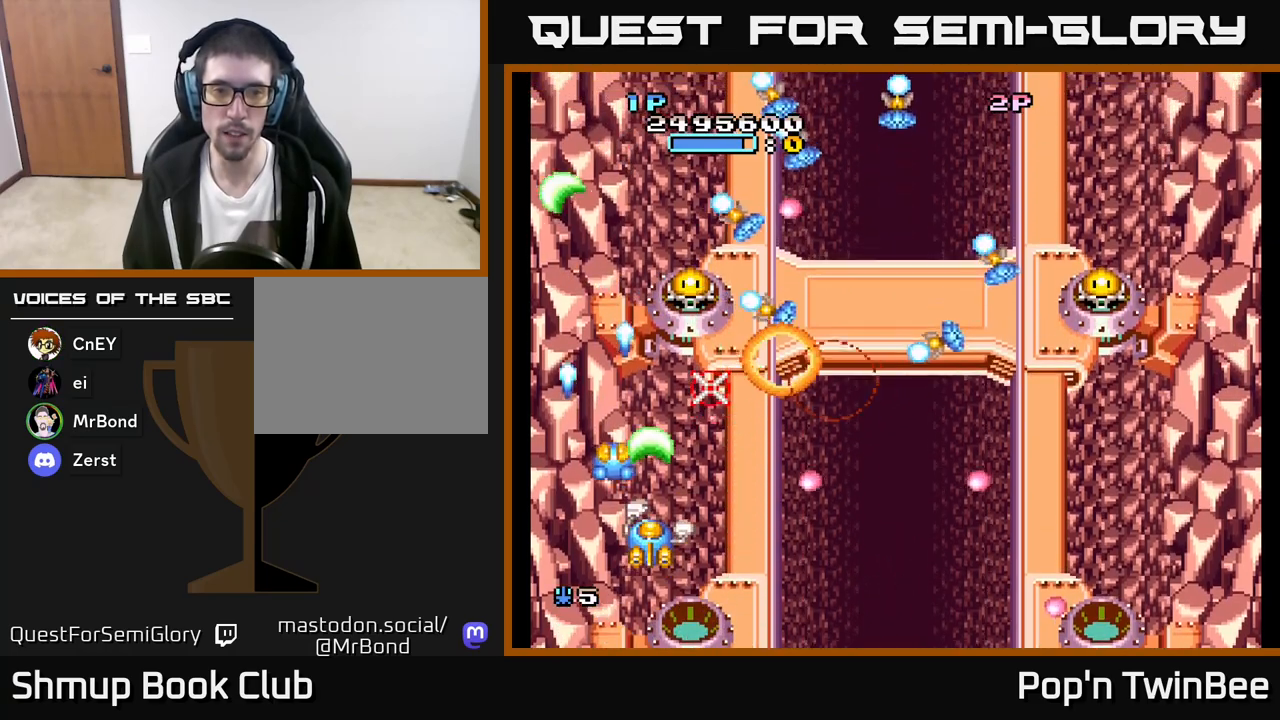
{"buttons": ["A", "DPAD_RIGHT"], "left_stick": "center", "right_stick": "center", "events": [[17, "DPAD_UP", "down"], [17, "X", "up"], [83, "X", "down"], [117, "DPAD_UP", "up"], [200, "X", "up"], [250, "DPAD_DOWN", "down"], [267, "DPAD_RIGHT", "down"], [267, "X", "down"], [333, "DPAD_DOWN", "up"], [383, "X", "up"]]}
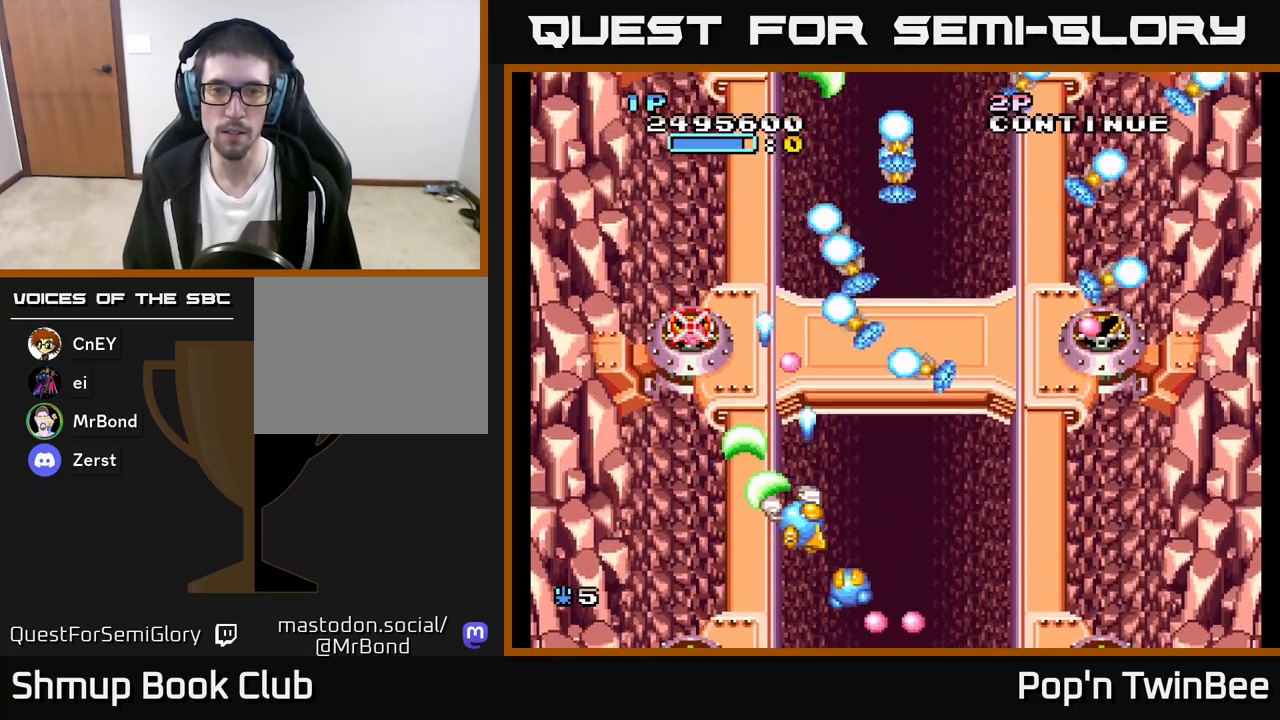
{"buttons": ["A", "X"], "left_stick": "center", "right_stick": "center", "events": [[383, "DPAD_DOWN", "down"], [433, "DPAD_RIGHT", "up"], [483, "X", "down"], [500, "DPAD_DOWN", "up"]]}
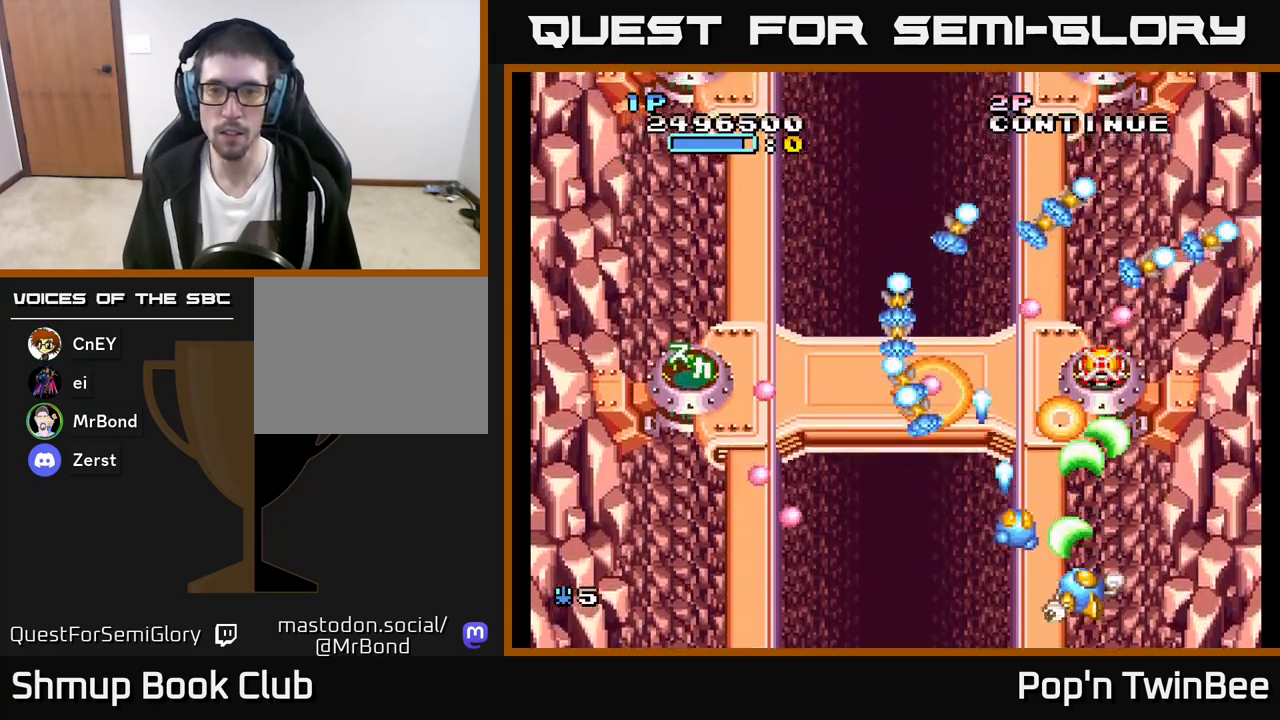
{"buttons": ["A", "DPAD_DOWN", "DPAD_RIGHT"], "left_stick": "center", "right_stick": "center", "events": [[83, "X", "up"], [183, "DPAD_LEFT", "down"], [183, "X", "down"], [283, "DPAD_LEFT", "up"], [283, "X", "up"], [383, "X", "down"], [417, "DPAD_DOWN", "down"], [483, "DPAD_RIGHT", "down"], [500, "X", "up"]]}
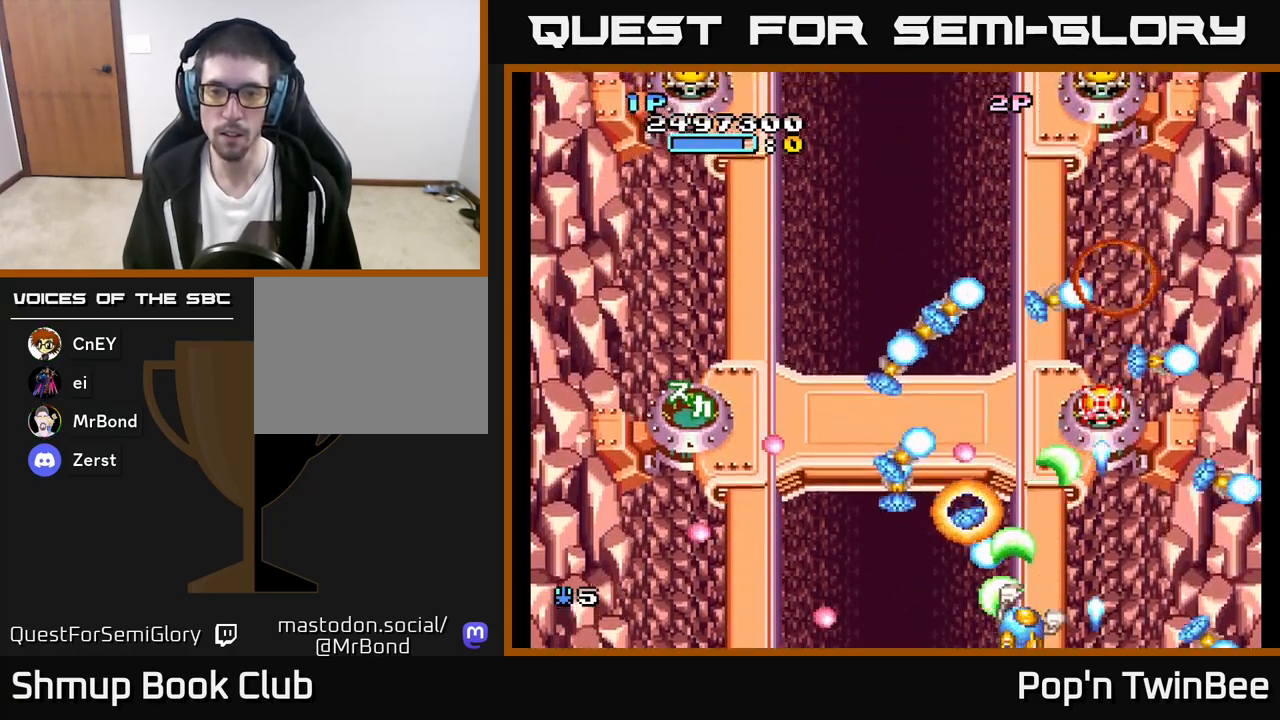
{"buttons": ["B", "DPAD_UP"], "left_stick": "center", "right_stick": "center"}
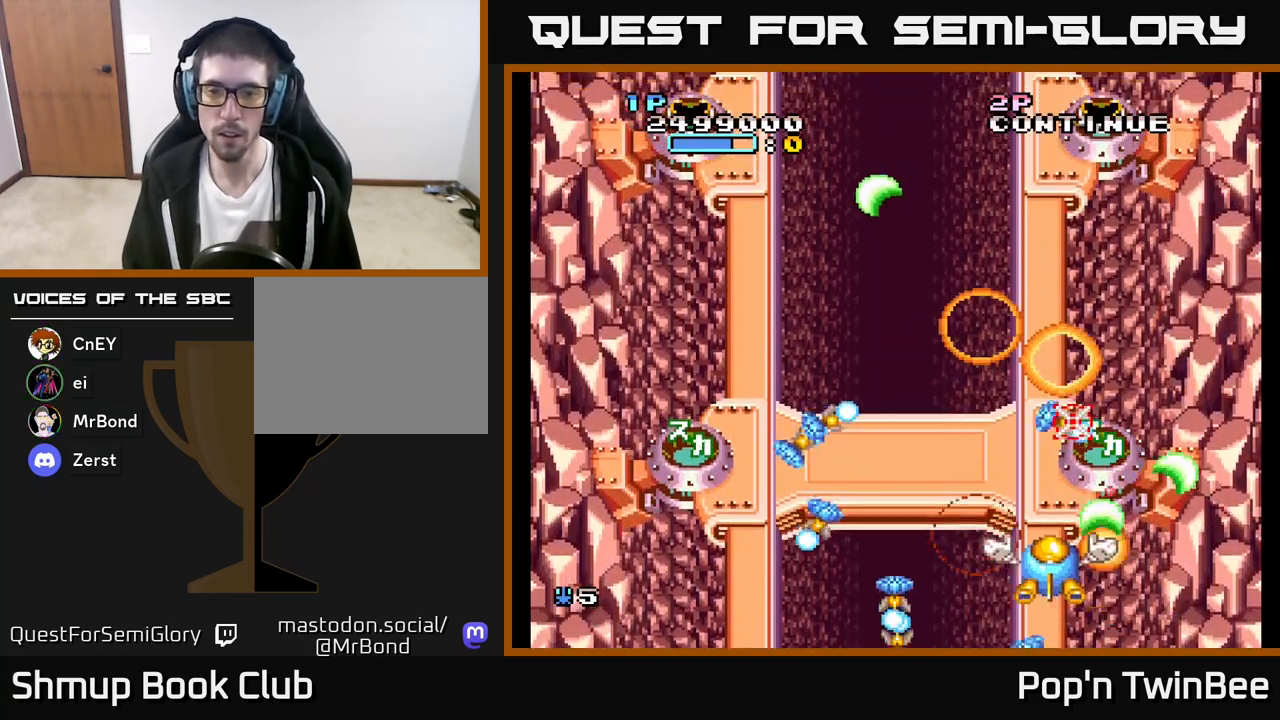
{"buttons": ["DPAD_UP", "DPAD_LEFT"], "left_stick": "center", "right_stick": "center", "events": [[67, "DPAD_LEFT", "down"], [83, "B", "up"], [100, "DPAD_UP", "up"], [367, "DPAD_UP", "down"], [450, "DPAD_LEFT", "up"], [467, "DPAD_LEFT", "down"]]}
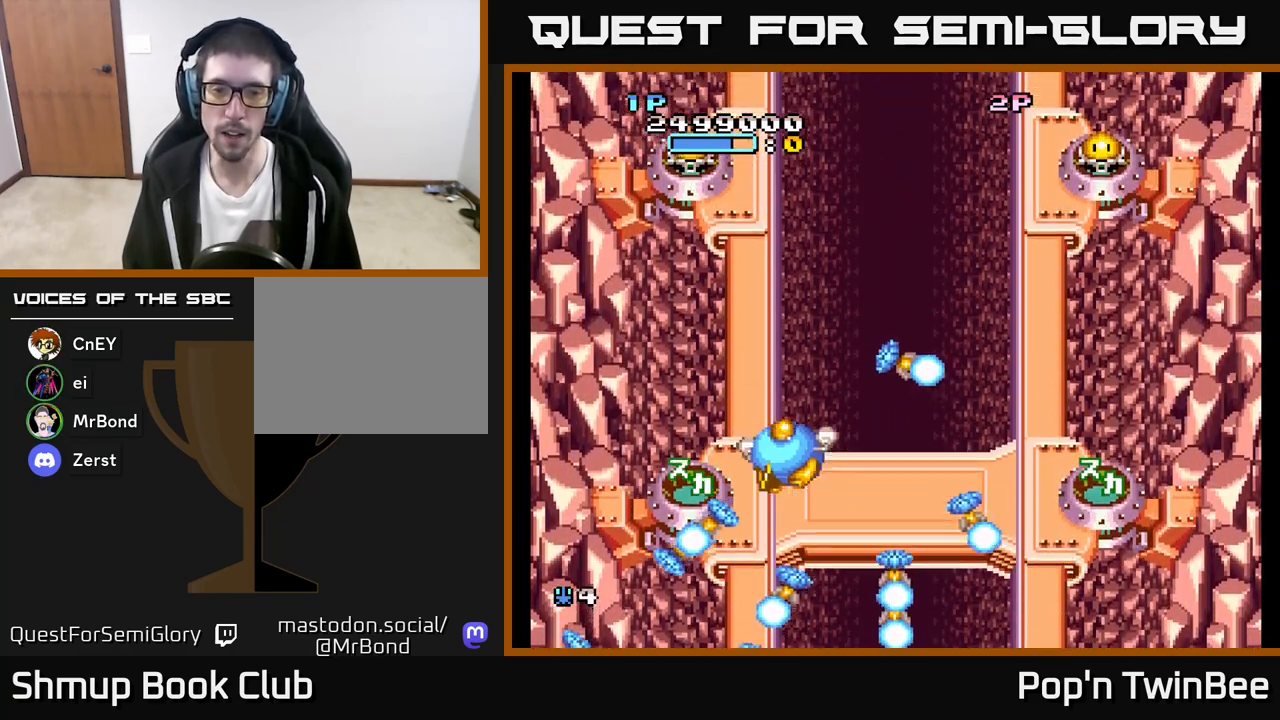
{"buttons": ["A", "DPAD_RIGHT"], "left_stick": "center", "right_stick": "center", "events": [[67, "DPAD_LEFT", "up"], [83, "DPAD_UP", "up"], [167, "DPAD_DOWN", "down"], [167, "DPAD_RIGHT", "down"], [333, "A", "down"], [500, "DPAD_DOWN", "up"]]}